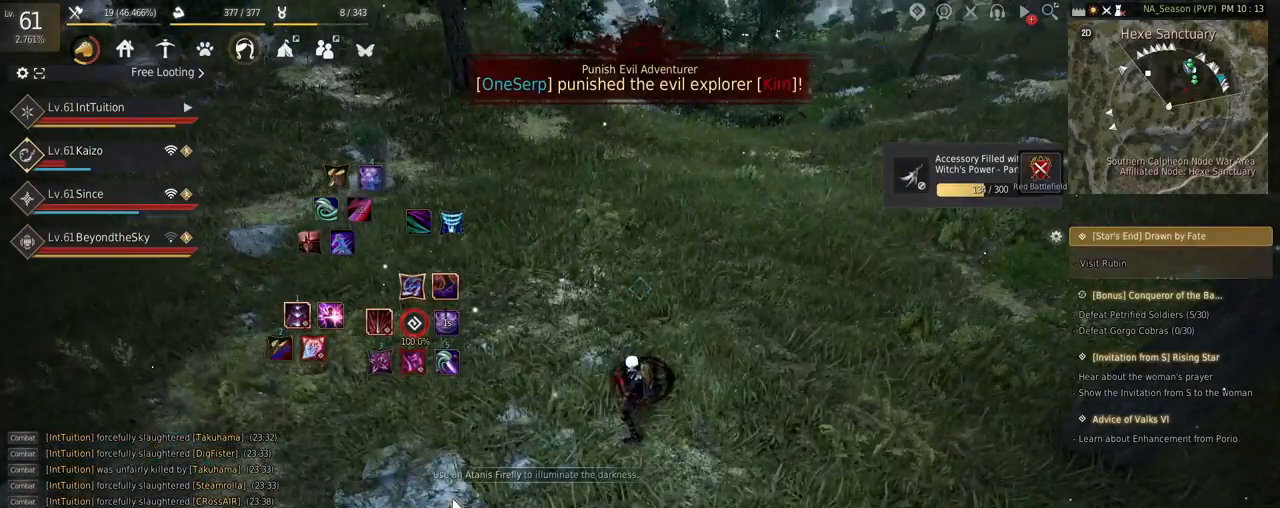
Gameplay with keyboard and mouse; each line is a JSON object with the keys and mouse buttons held at the frame after it. "events" lists presses ("down") and releases ("up") of "a", "d", "e", "f", "q", "r", "s", "shift", "space", "tab", "w" and "mouse_left" between this image and that frame as [ms after this image, input, new state], when the widget could be followed in between. "mouse_left" = the "left" button of the "mouse" list. No other keys are recorded. Mouse movement is not recorded.
{"keys": [], "mouse": [], "events": []}
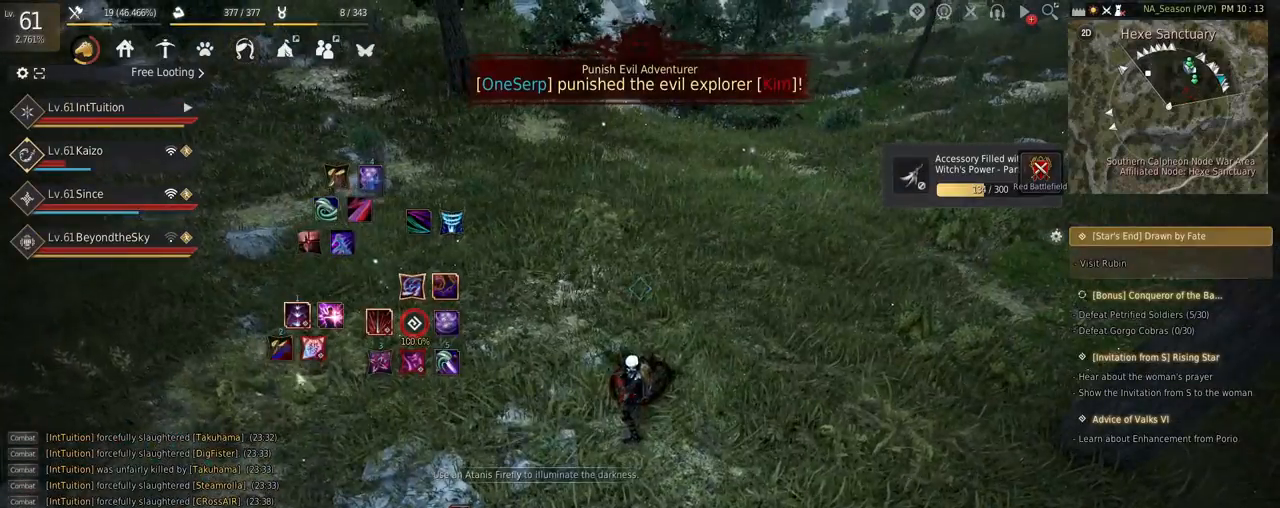
{"keys": [], "mouse": [], "events": []}
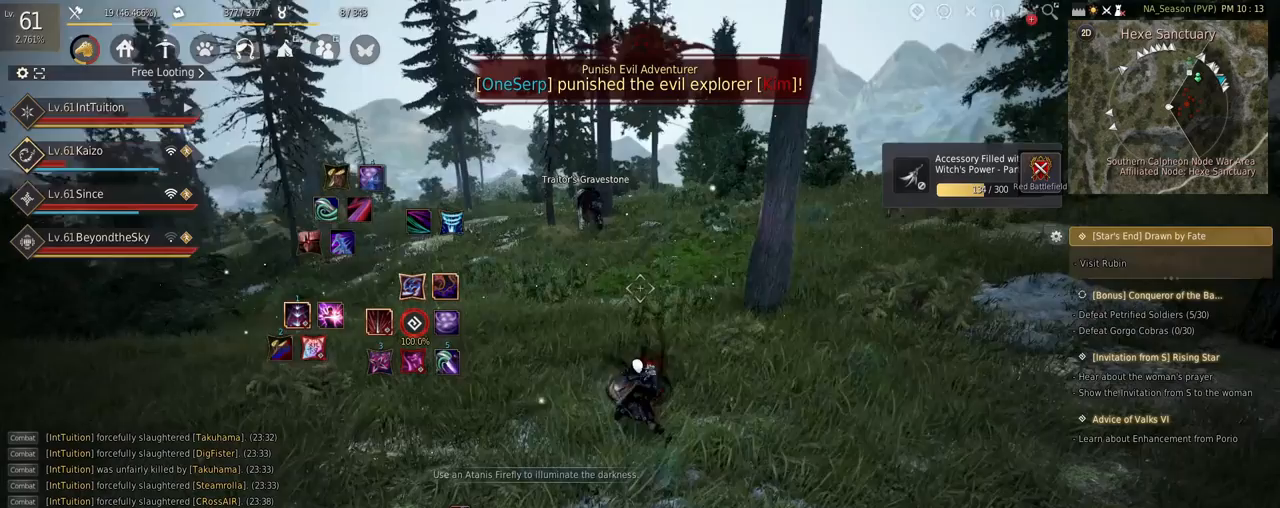
{"keys": [], "mouse": [], "events": []}
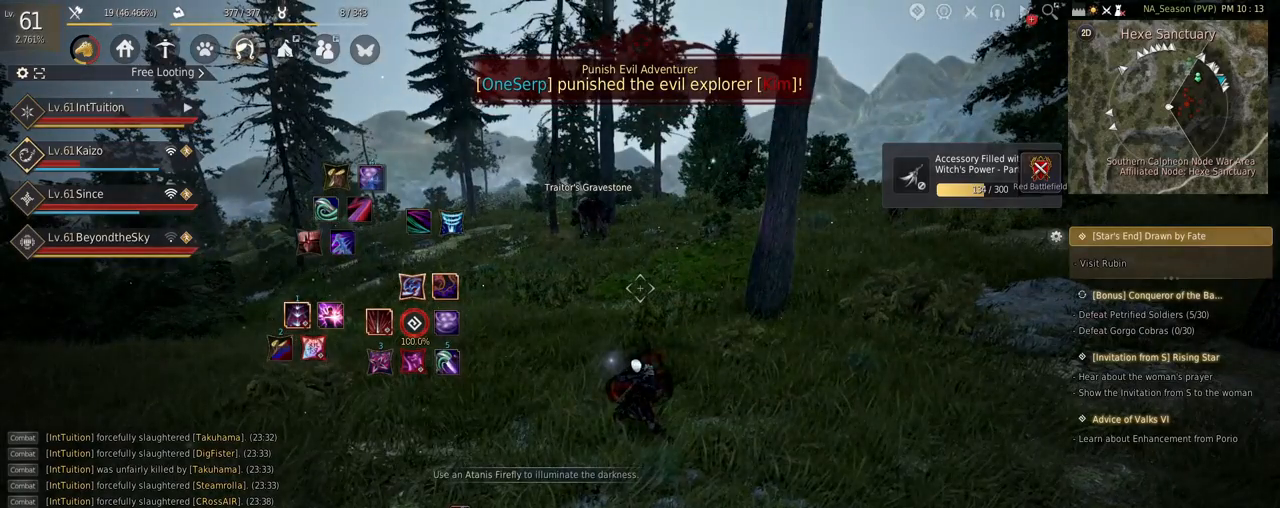
{"keys": ["shift"], "mouse": [], "events": [[400, "shift", "down"]]}
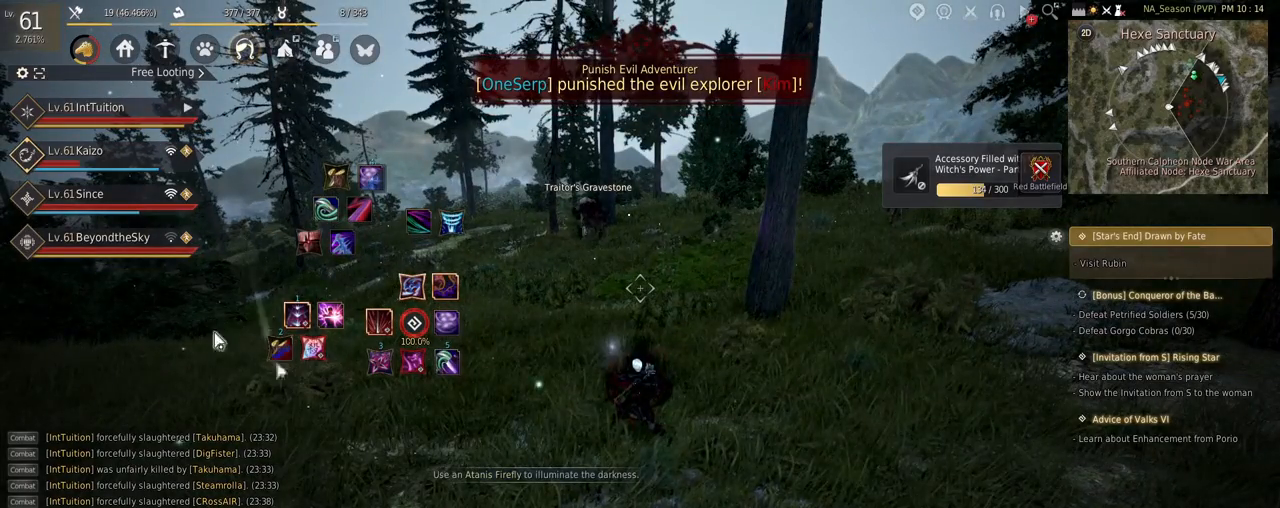
{"keys": [], "mouse": [], "events": [[17, "shift", "up"]]}